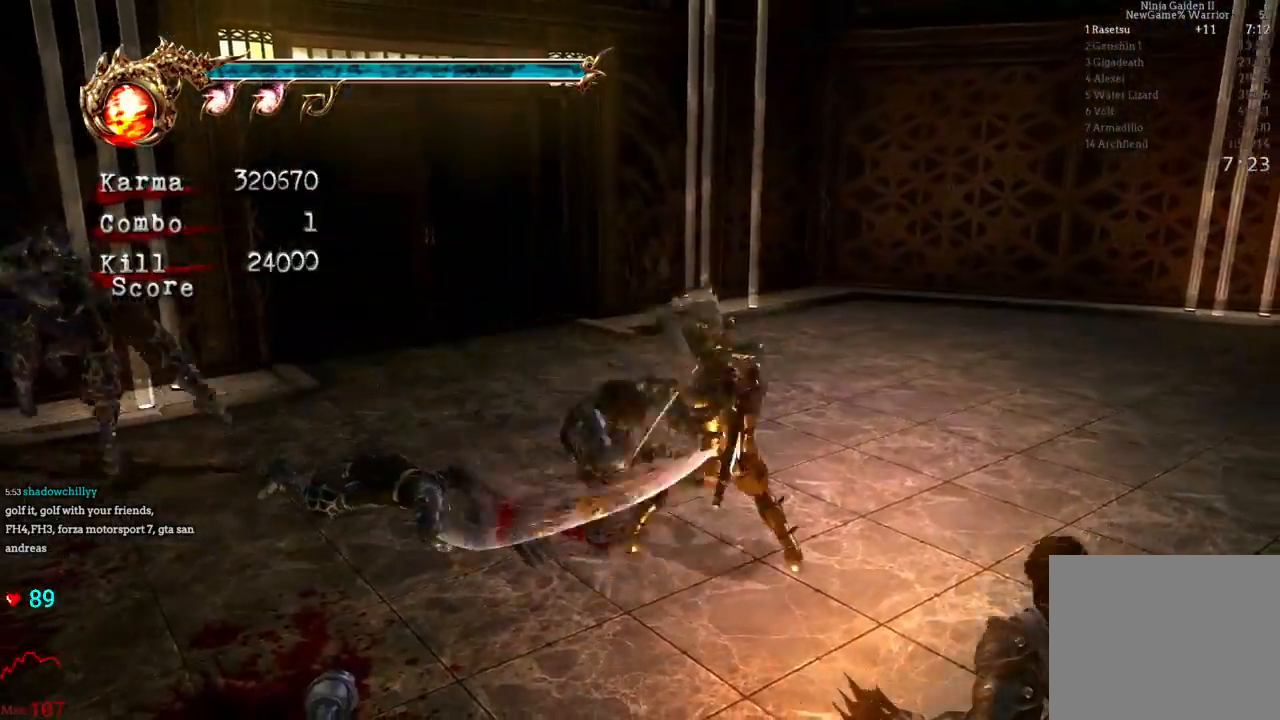
Gameplay with a controller (Xbox layout); each line is a JSON object with the inputs held at the frame after it (dt_ms = milliseconds from this image to that frame). "events" lists button and stick changes between this image and that frame as [ms after this image, input, new state], when the widget could be followed in between. Not read: L3 R3.
{"dt_ms": 500, "buttons": ["L2"], "left_stick": "up", "right_stick": "center", "events": [[150, "left_stick", "center"], [217, "left_stick", "up-left"], [283, "A", "down"], [317, "A", "up"], [433, "left_stick", "up"]]}
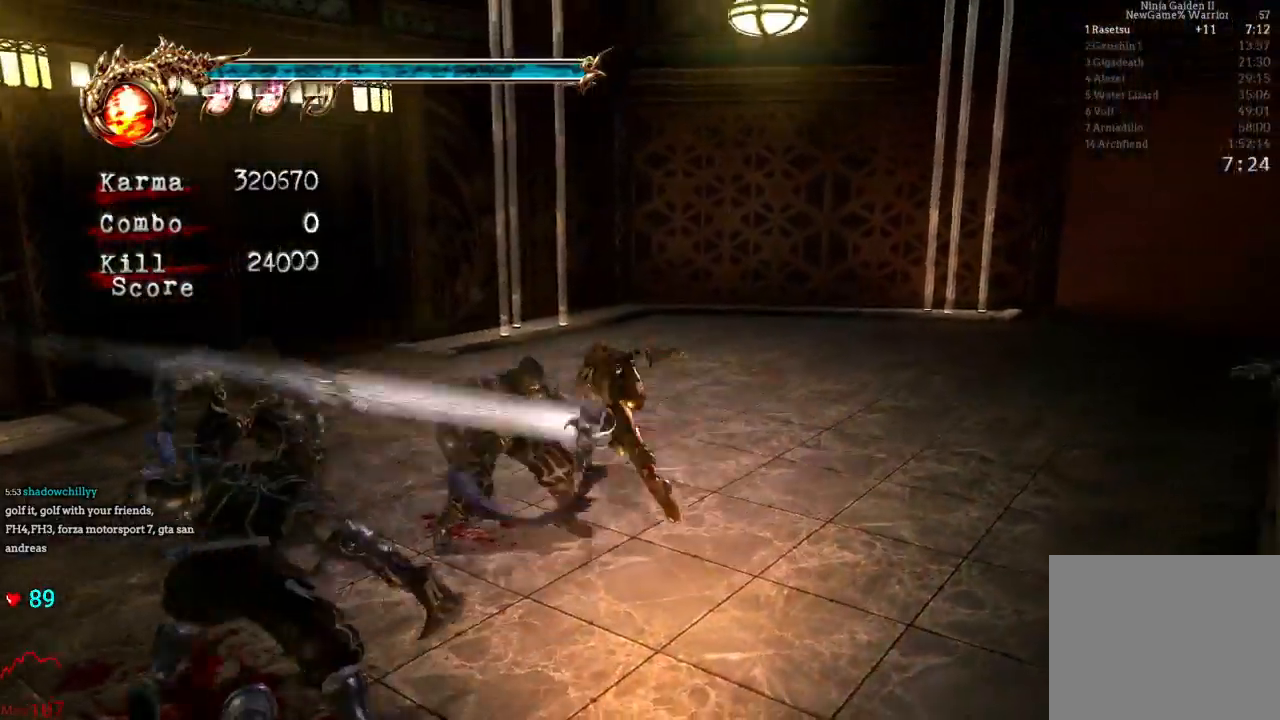
{"dt_ms": 500, "buttons": ["L2"], "left_stick": "center", "right_stick": "center", "events": [[150, "A", "down"], [217, "A", "up"], [250, "left_stick", "center"], [300, "B", "down"], [433, "B", "up"]]}
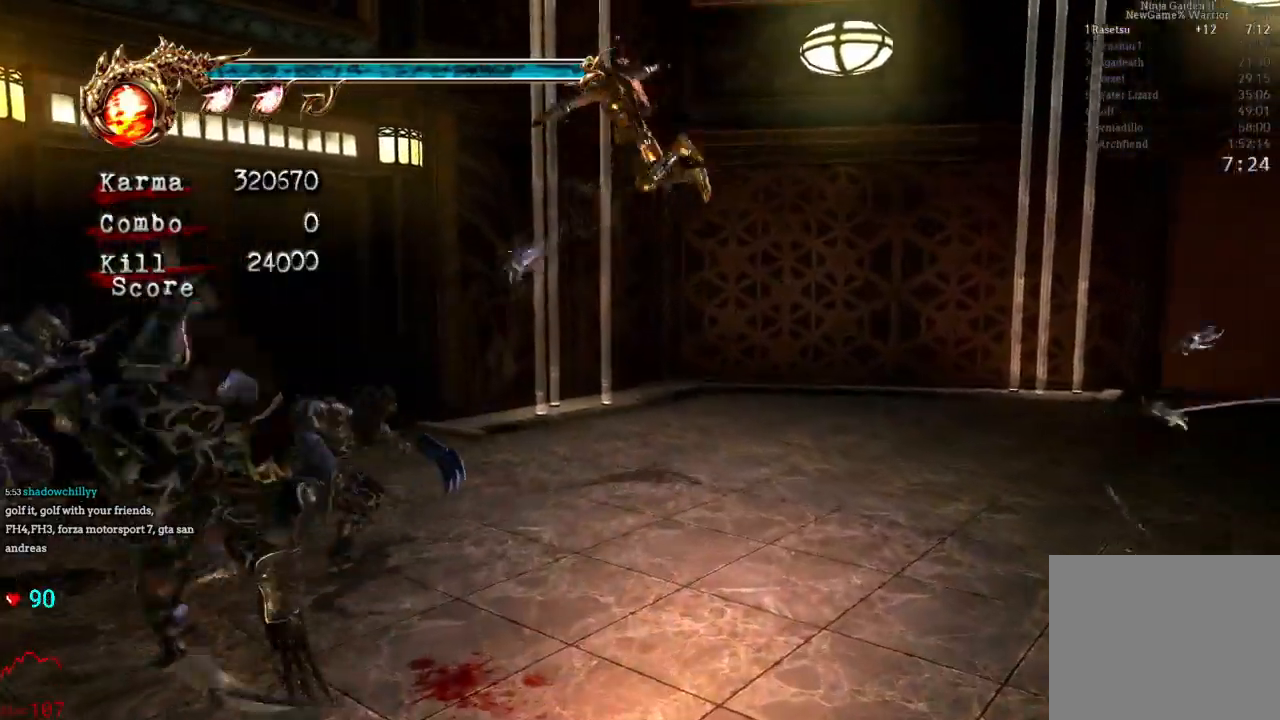
{"dt_ms": 500, "buttons": ["Y"], "left_stick": "center", "right_stick": "center", "events": [[417, "Y", "down"], [500, "L2", "up"]]}
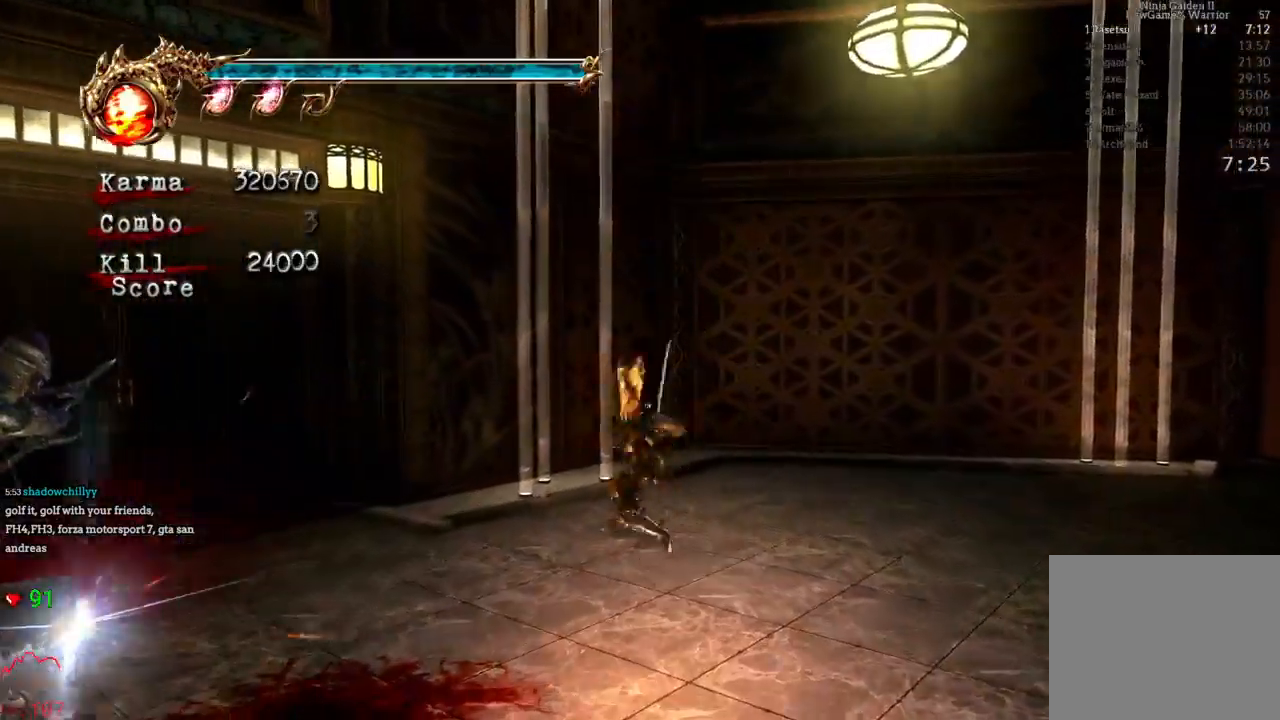
{"dt_ms": 500, "buttons": ["Y"], "left_stick": "down-left", "right_stick": "center", "events": [[367, "left_stick", "down-left"]]}
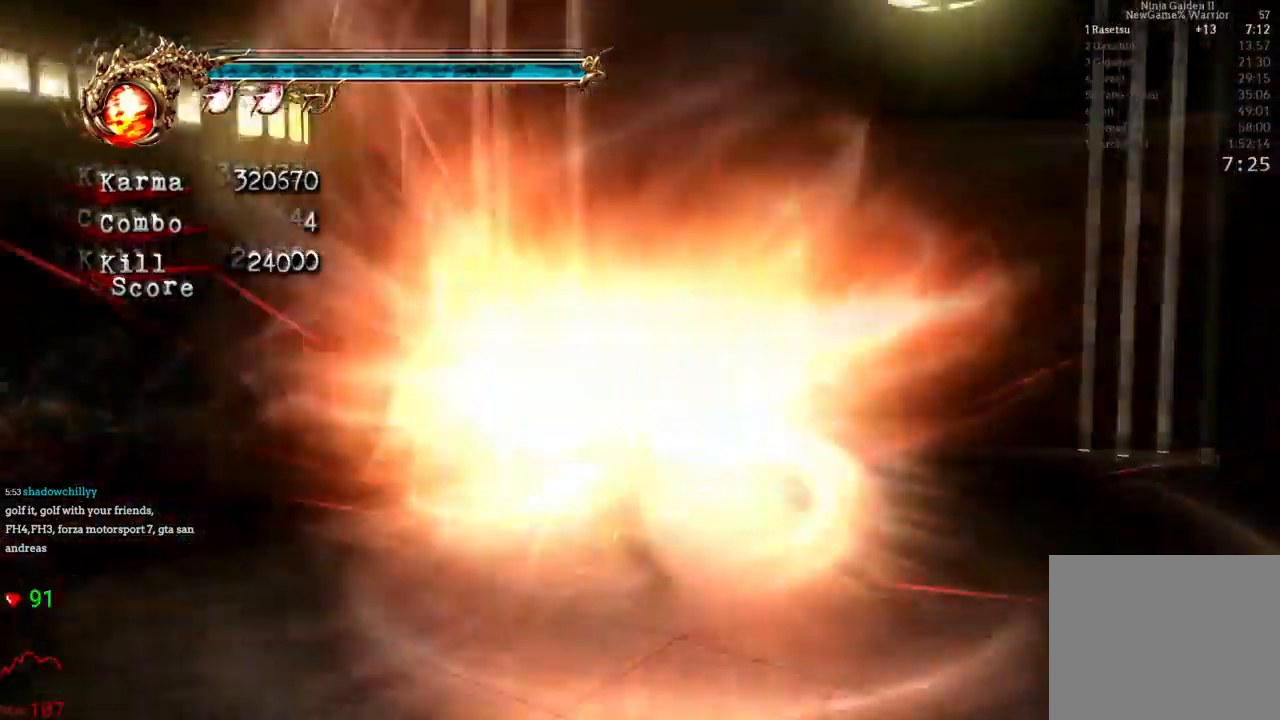
{"dt_ms": 500, "buttons": [], "left_stick": "down-left", "right_stick": "center", "events": [[33, "left_stick", "center"], [233, "left_stick", "left"], [283, "Y", "up"], [283, "left_stick", "down-left"]]}
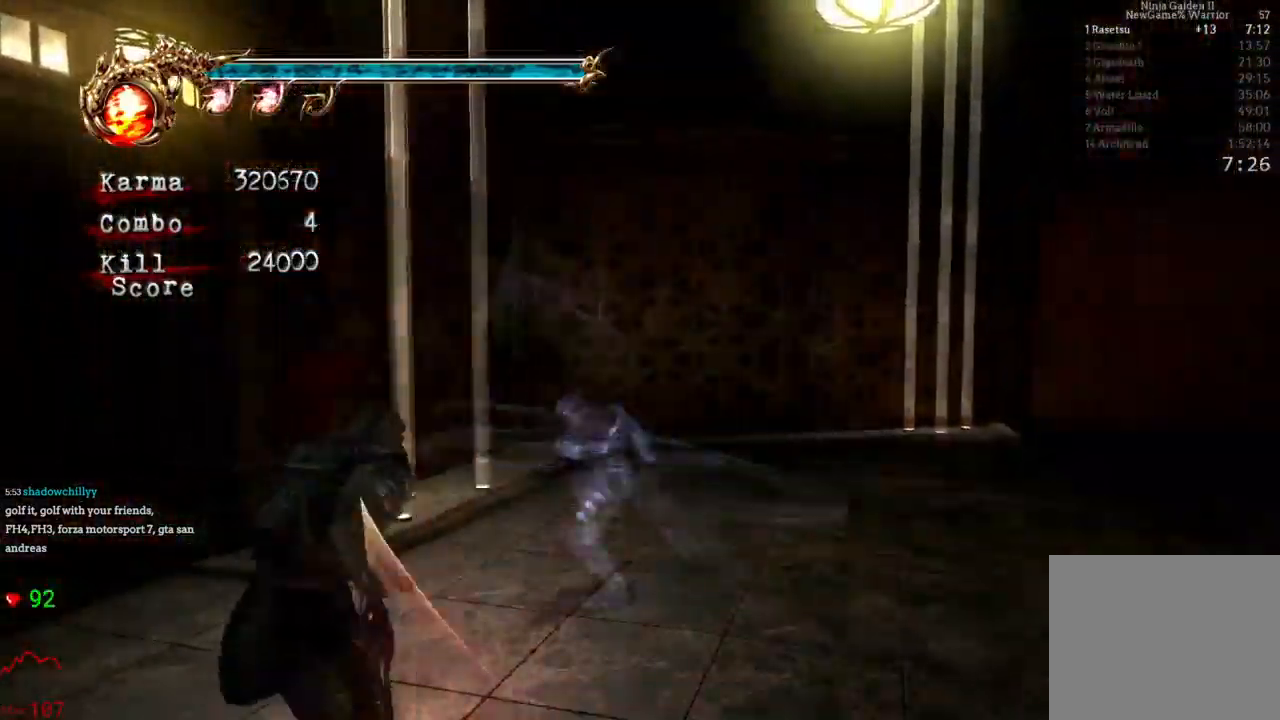
{"dt_ms": 500, "buttons": [], "left_stick": "center", "right_stick": "center", "events": [[50, "left_stick", "down"], [383, "left_stick", "center"]]}
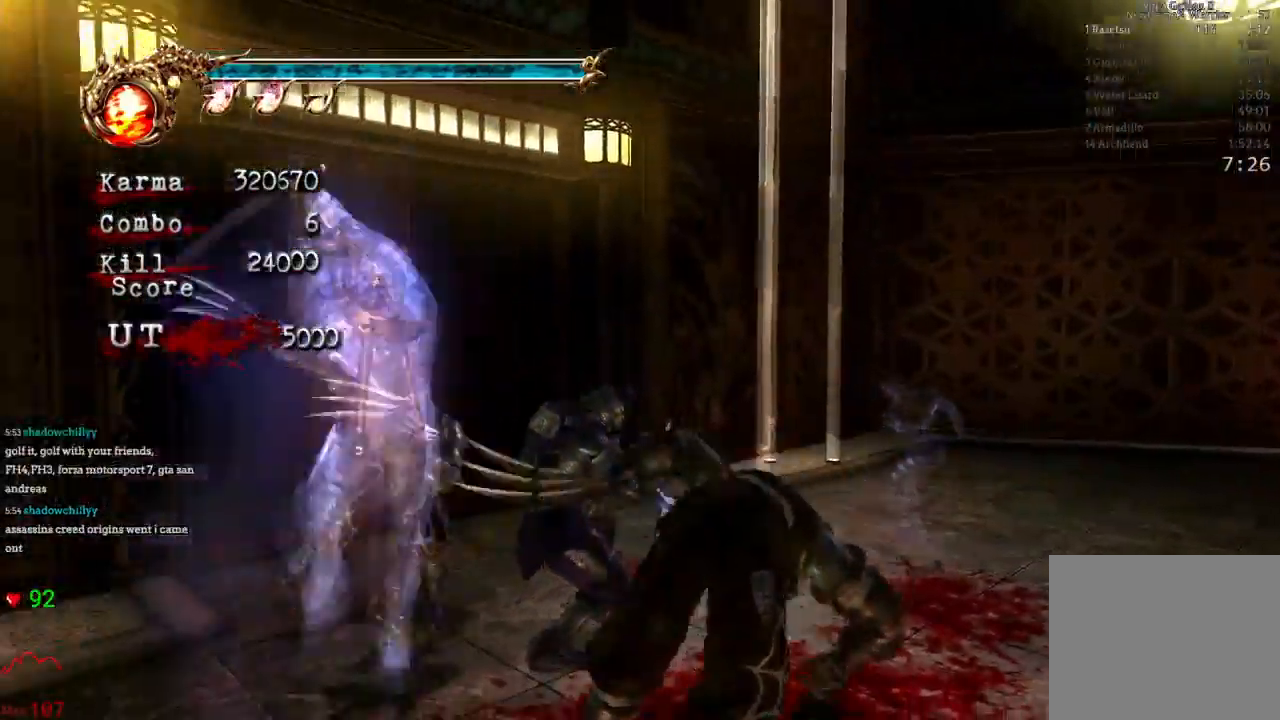
{"dt_ms": 500, "buttons": [], "left_stick": "up-right", "right_stick": "center"}
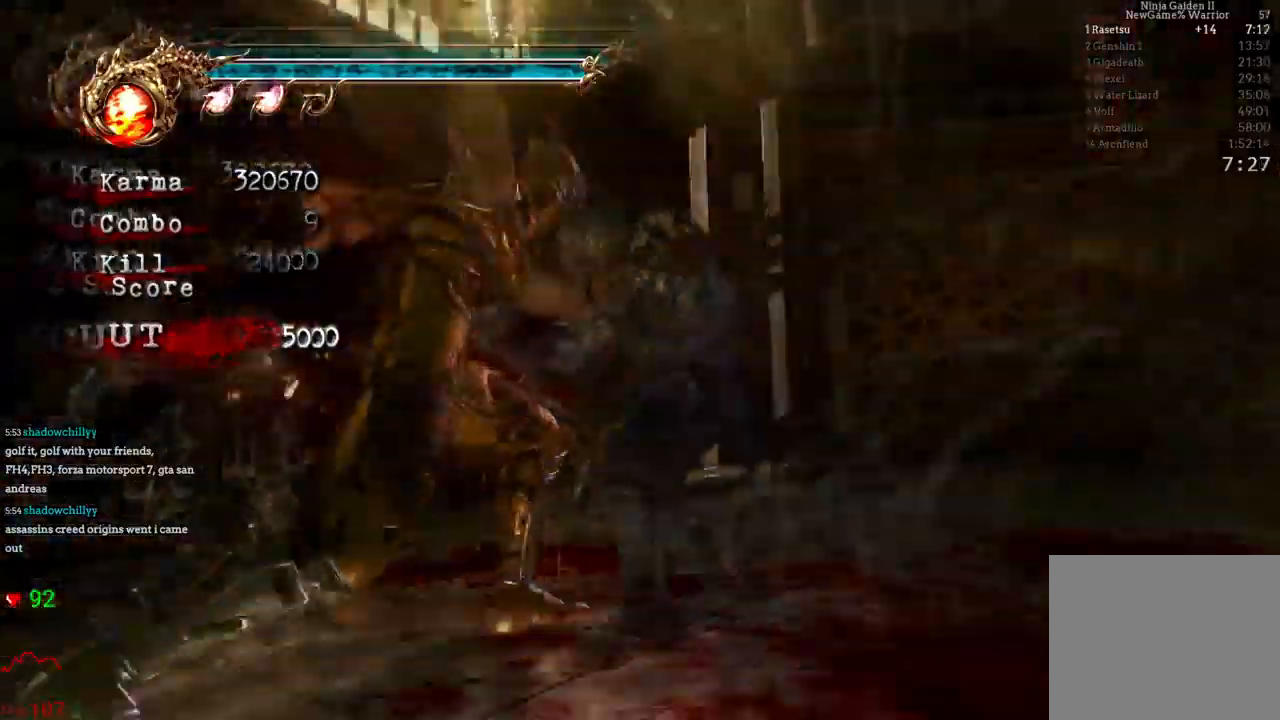
{"dt_ms": 500, "buttons": [], "left_stick": "up-right", "right_stick": "center", "events": [[167, "DPAD_UP", "down"], [250, "DPAD_UP", "up"]]}
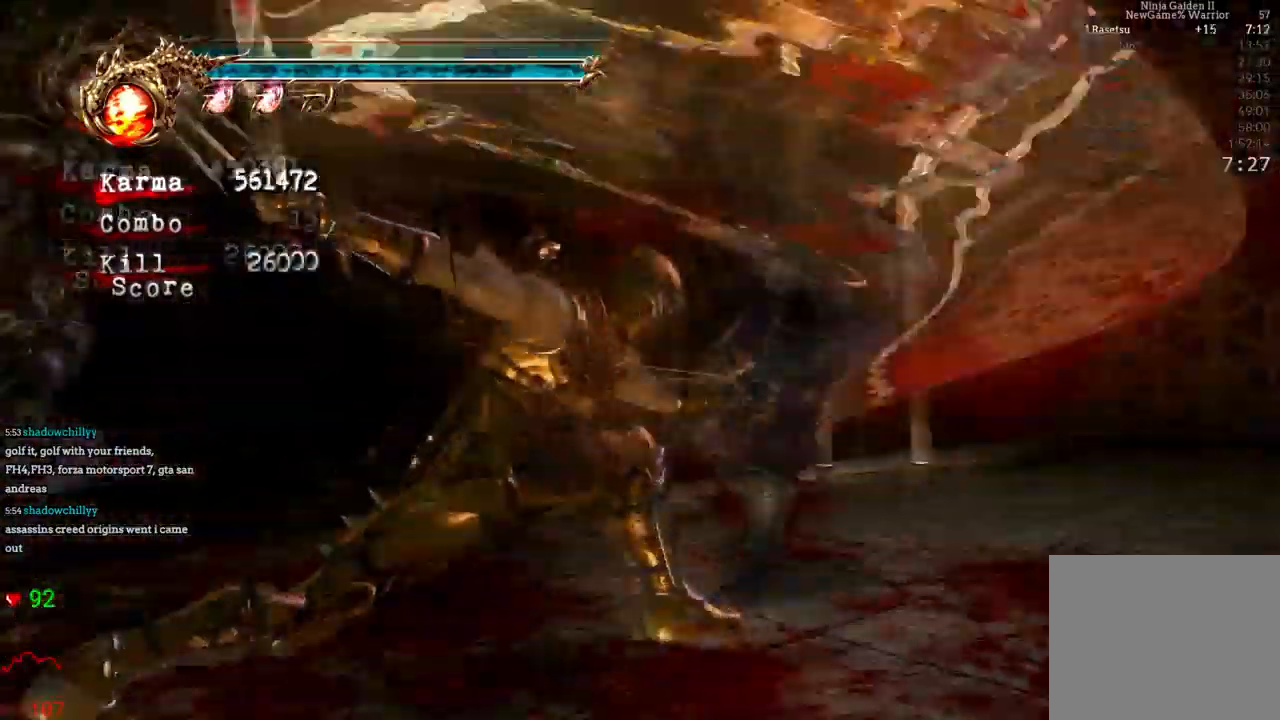
{"dt_ms": 500, "buttons": [], "left_stick": "down-left", "right_stick": "center"}
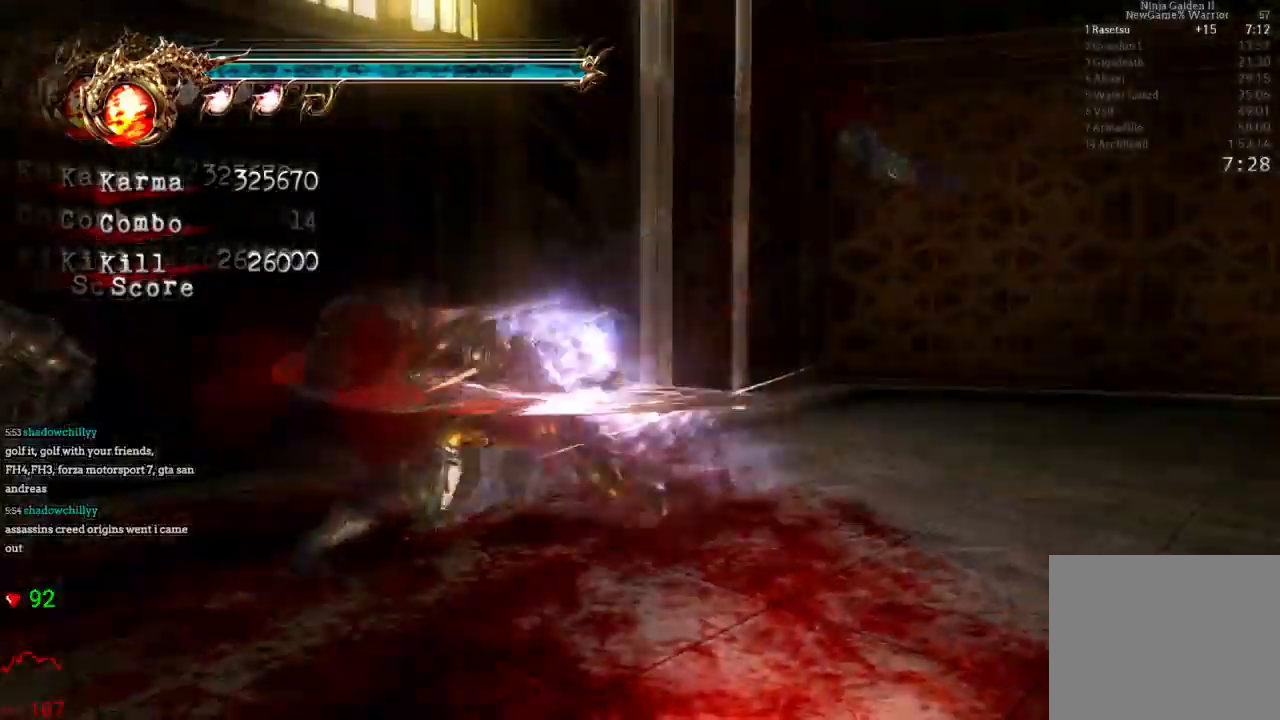
{"dt_ms": 1000, "buttons": [], "left_stick": "left", "right_stick": "center"}
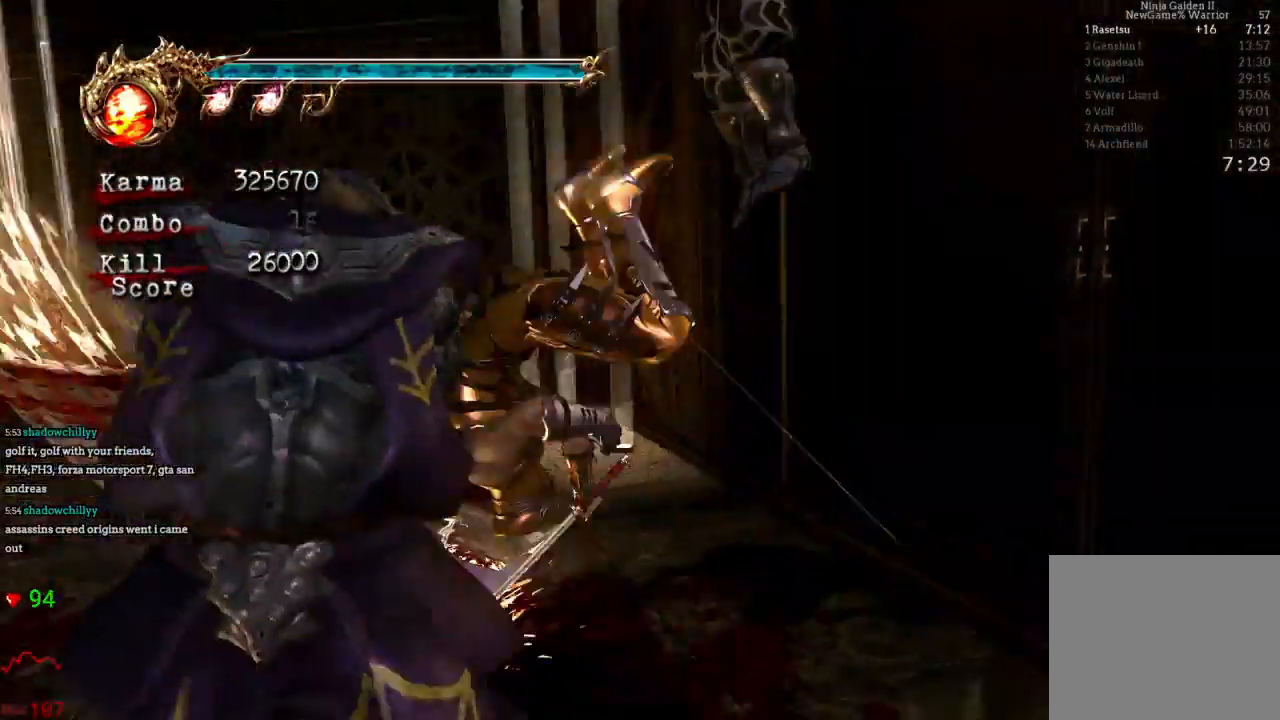
{"dt_ms": 500, "buttons": [], "left_stick": "up-left", "right_stick": "center", "events": [[167, "left_stick", "up-left"]]}